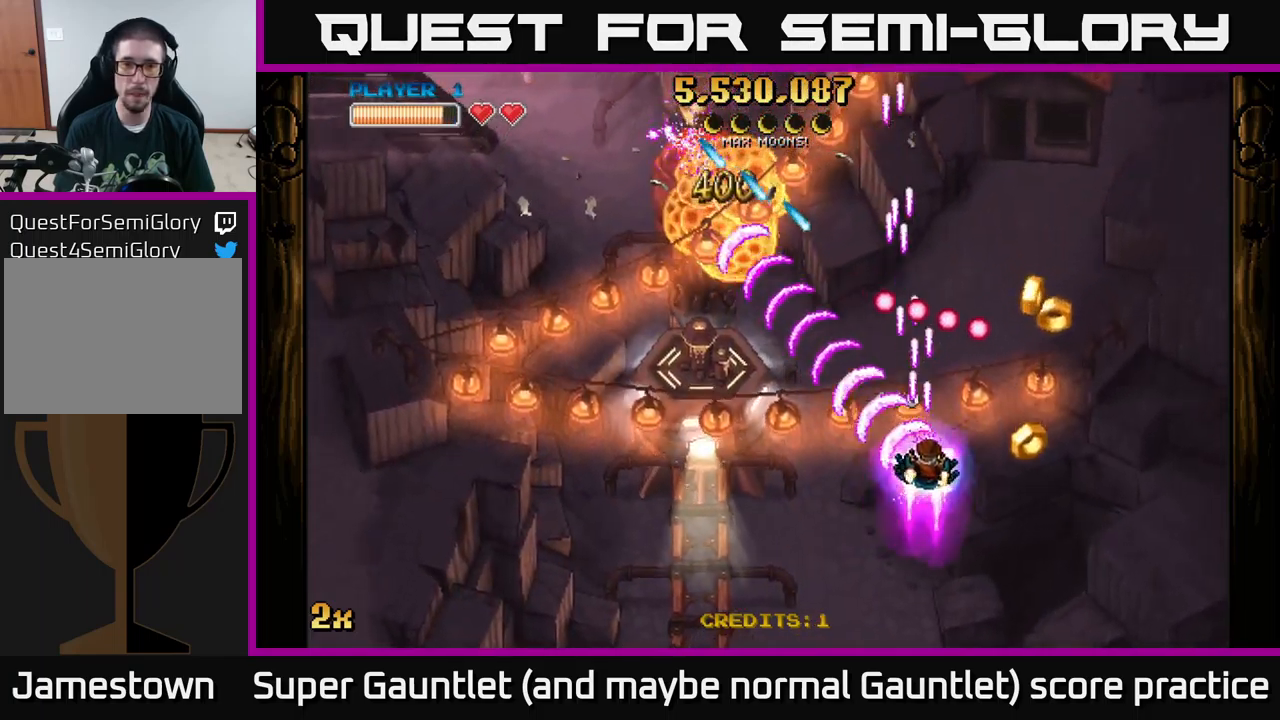
Gameplay with a controller (Xbox layout); each line is a JSON object with the inputs held at the frame after it. "events" lists button and stick changes between this image and that frame as [ms after this image, input, new state], when the widget could be followed in between.
{"buttons": ["A"], "left_stick": "left", "right_stick": "center", "events": [[133, "left_stick", "right"], [316, "left_stick", "left"]]}
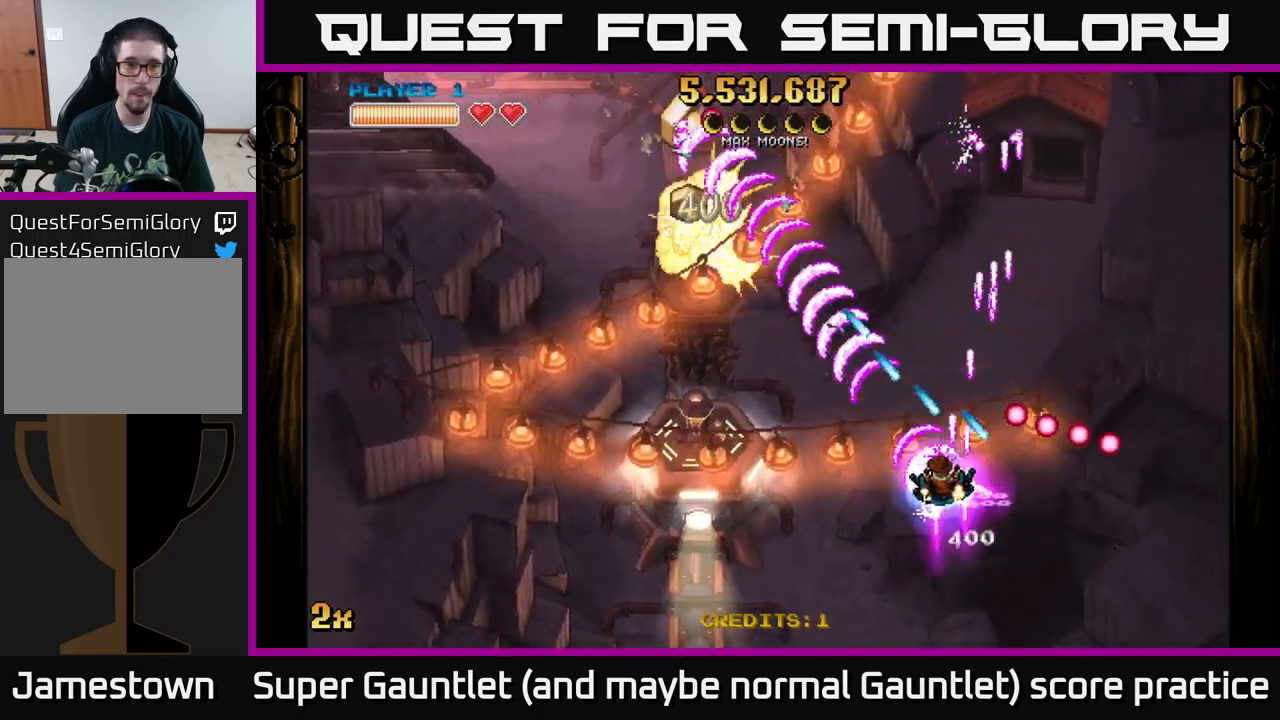
{"buttons": ["A"], "left_stick": "down-left", "right_stick": "center", "events": [[16, "left_stick", "up-left"], [233, "X", "down"], [233, "left_stick", "down-left"], [383, "X", "up"]]}
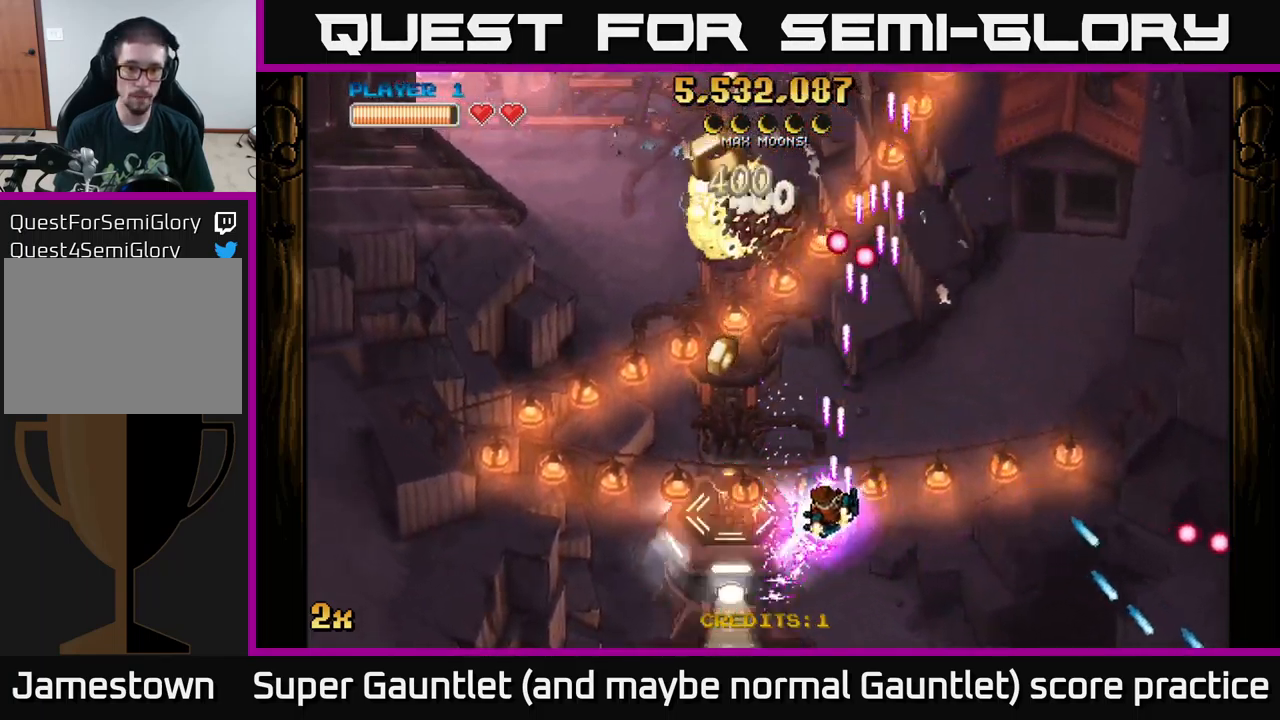
{"buttons": ["A"], "left_stick": "down", "right_stick": "center", "events": [[400, "left_stick", "down"]]}
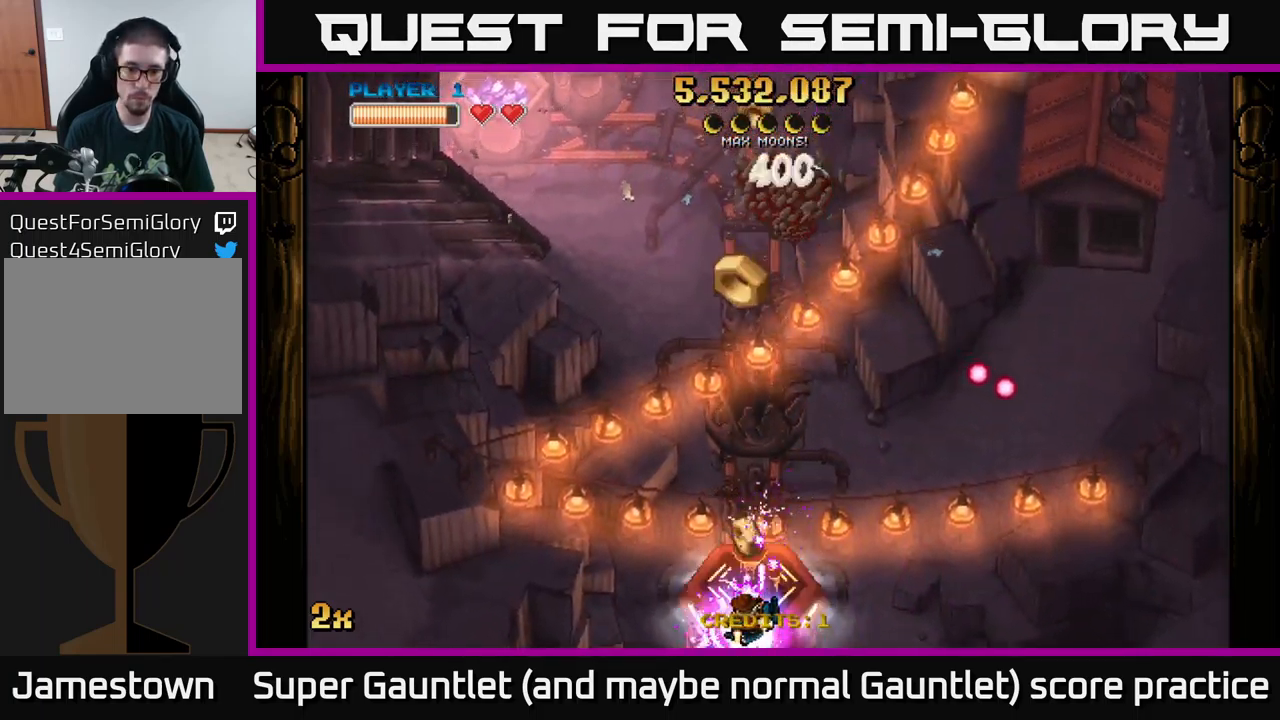
{"buttons": ["A"], "left_stick": "down", "right_stick": "center", "events": [[150, "left_stick", "up"], [166, "X", "down"], [250, "X", "up"], [266, "left_stick", "down"]]}
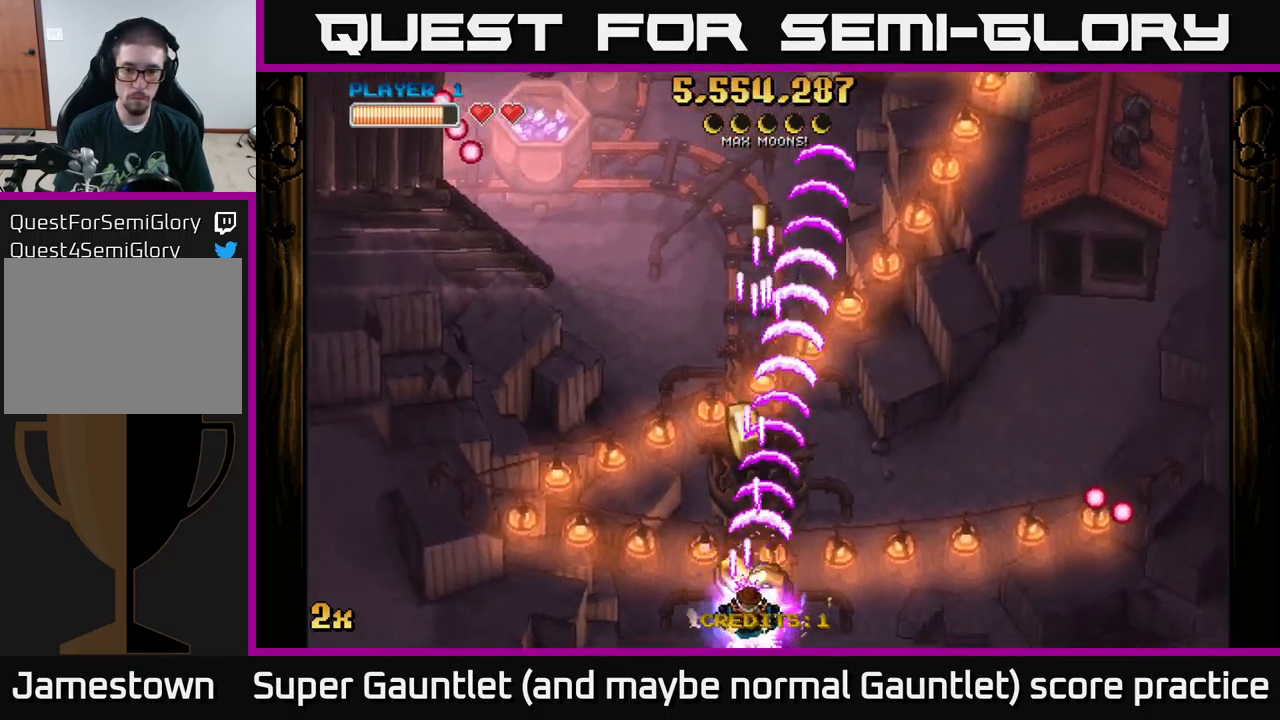
{"buttons": ["A"], "left_stick": "up-right", "right_stick": "center", "events": [[133, "left_stick", "left"], [250, "X", "down"], [250, "left_stick", "up-right"], [366, "X", "up"]]}
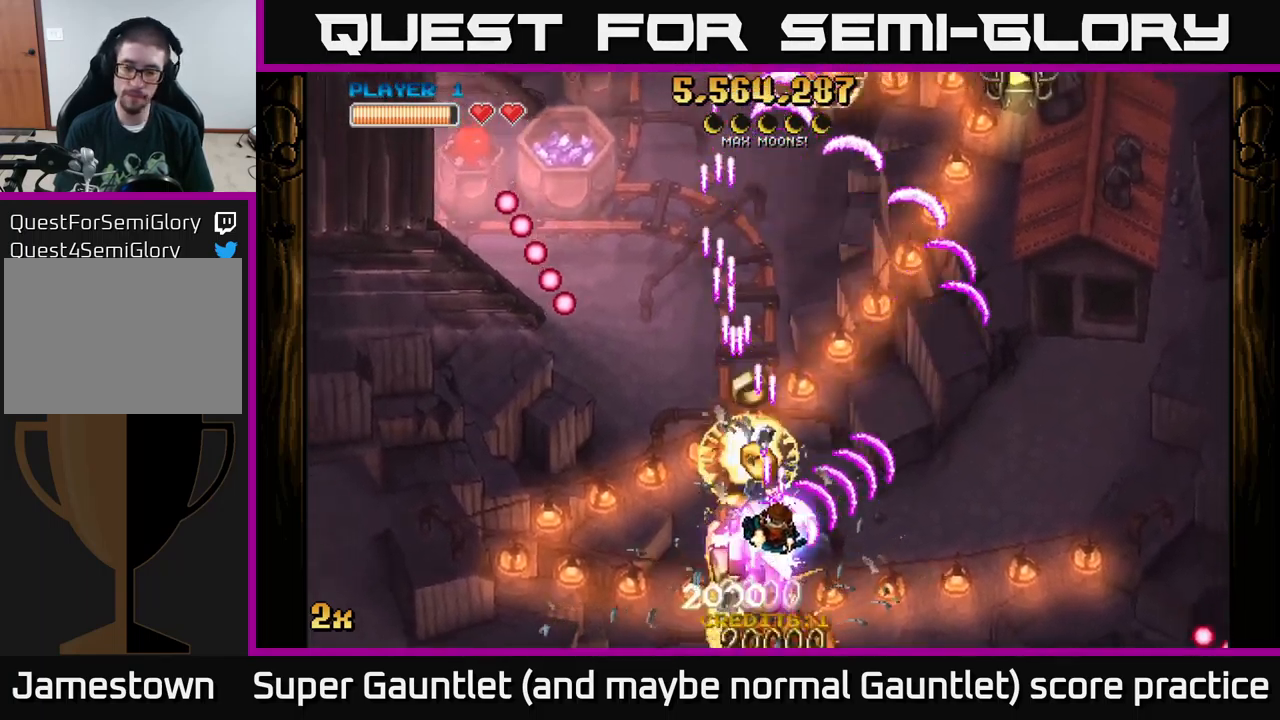
{"buttons": ["A"], "left_stick": "up-right", "right_stick": "center", "events": [[16, "left_stick", "up"], [133, "left_stick", "center"], [183, "left_stick", "down-right"], [300, "left_stick", "up-right"]]}
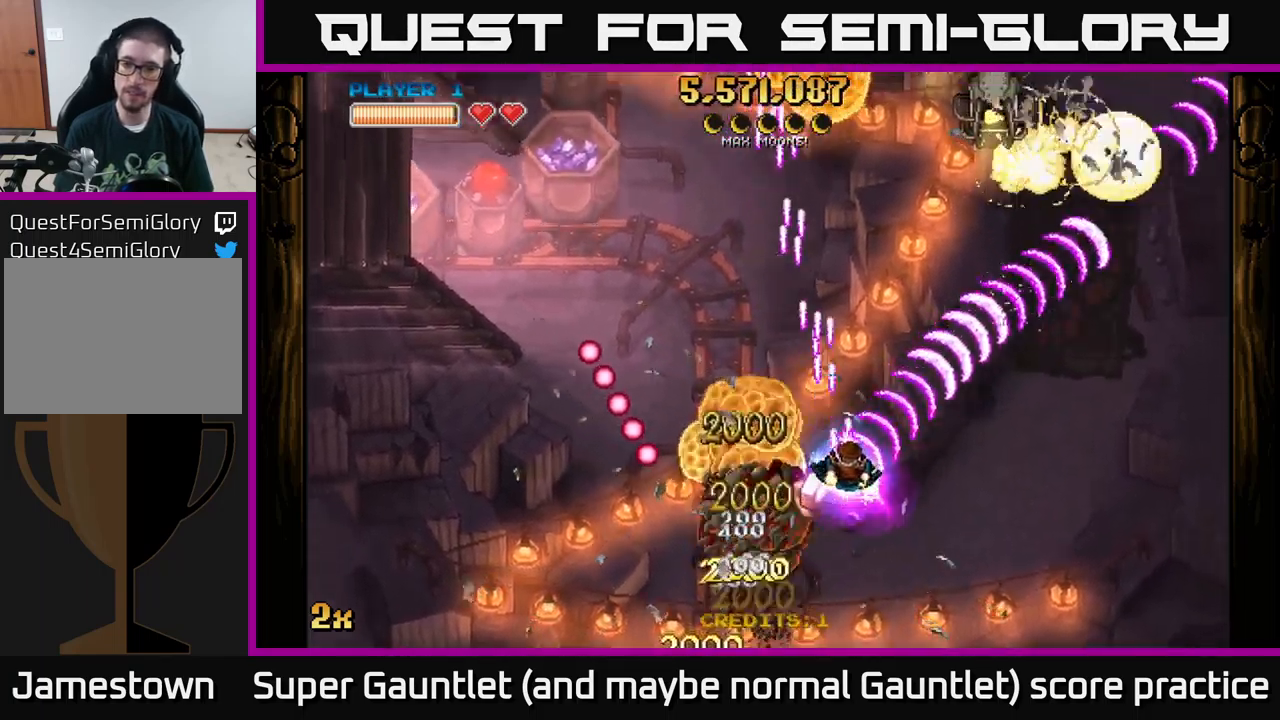
{"buttons": ["A"], "left_stick": "right", "right_stick": "center", "events": [[50, "X", "down"], [66, "left_stick", "up-left"], [166, "X", "up"], [216, "left_stick", "up-right"], [366, "left_stick", "right"]]}
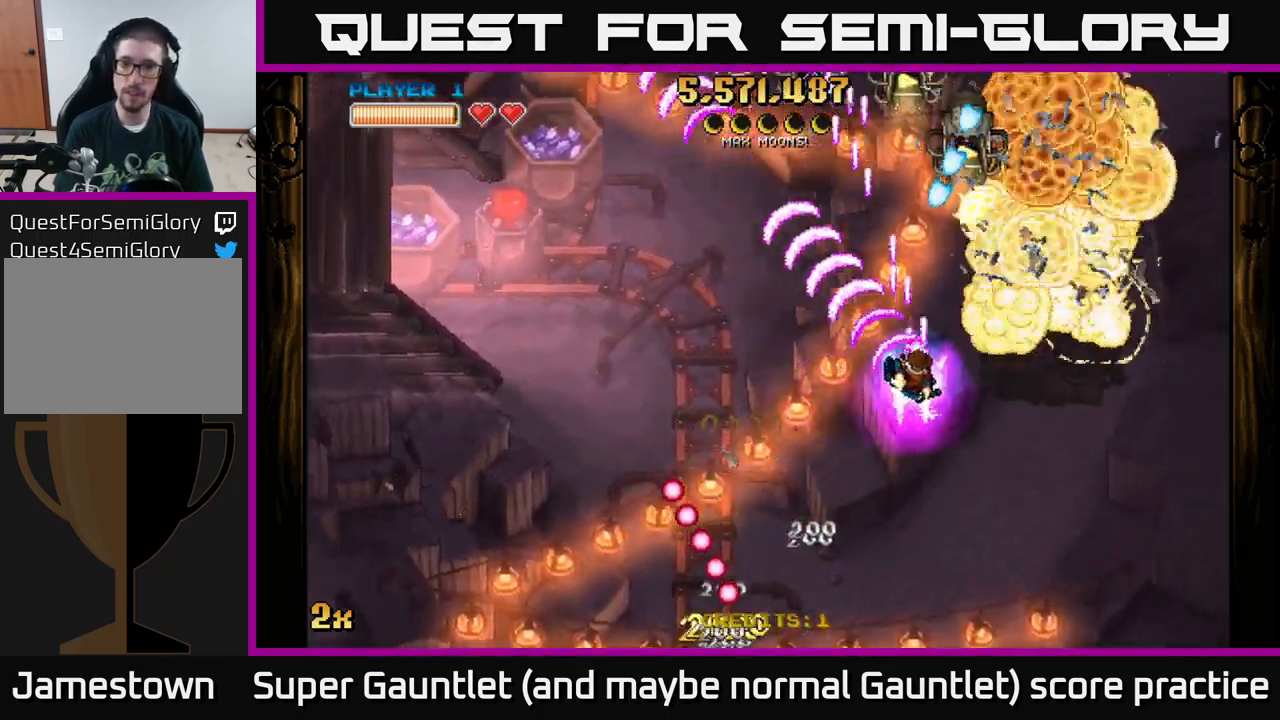
{"buttons": ["A"], "left_stick": "right", "right_stick": "center", "events": []}
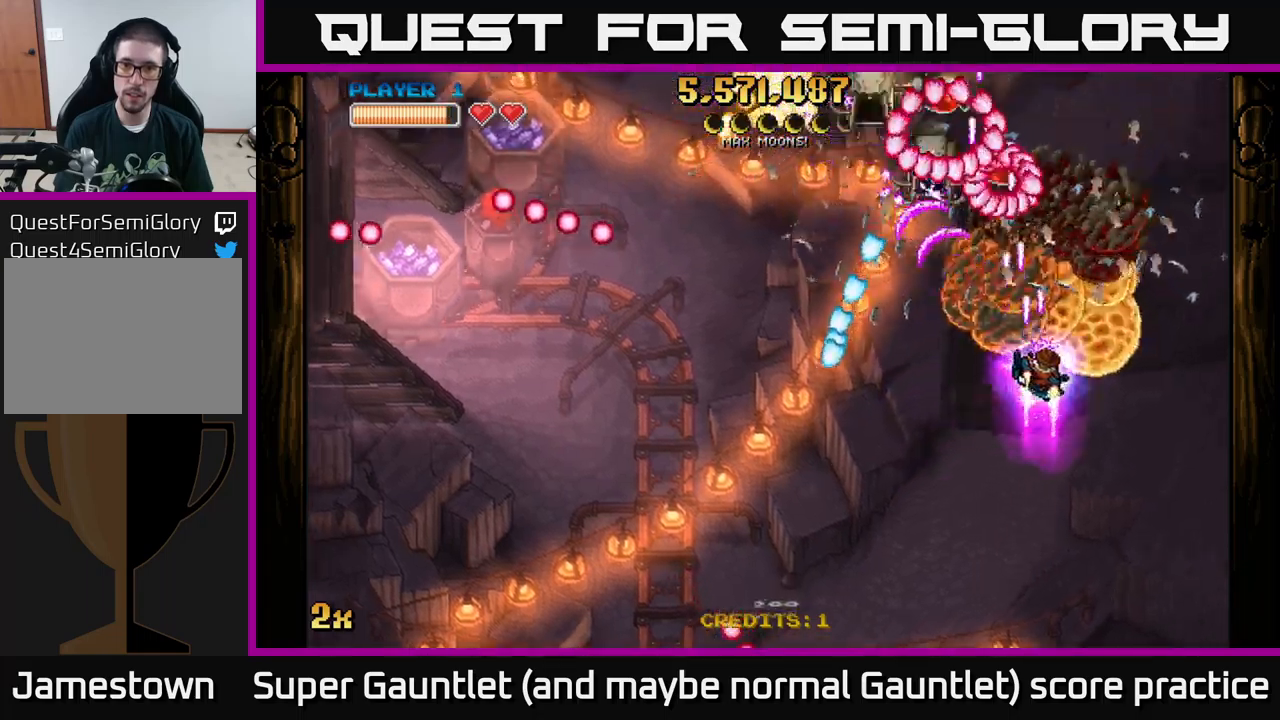
{"buttons": ["A"], "left_stick": "down-left", "right_stick": "center", "events": [[200, "left_stick", "down-left"]]}
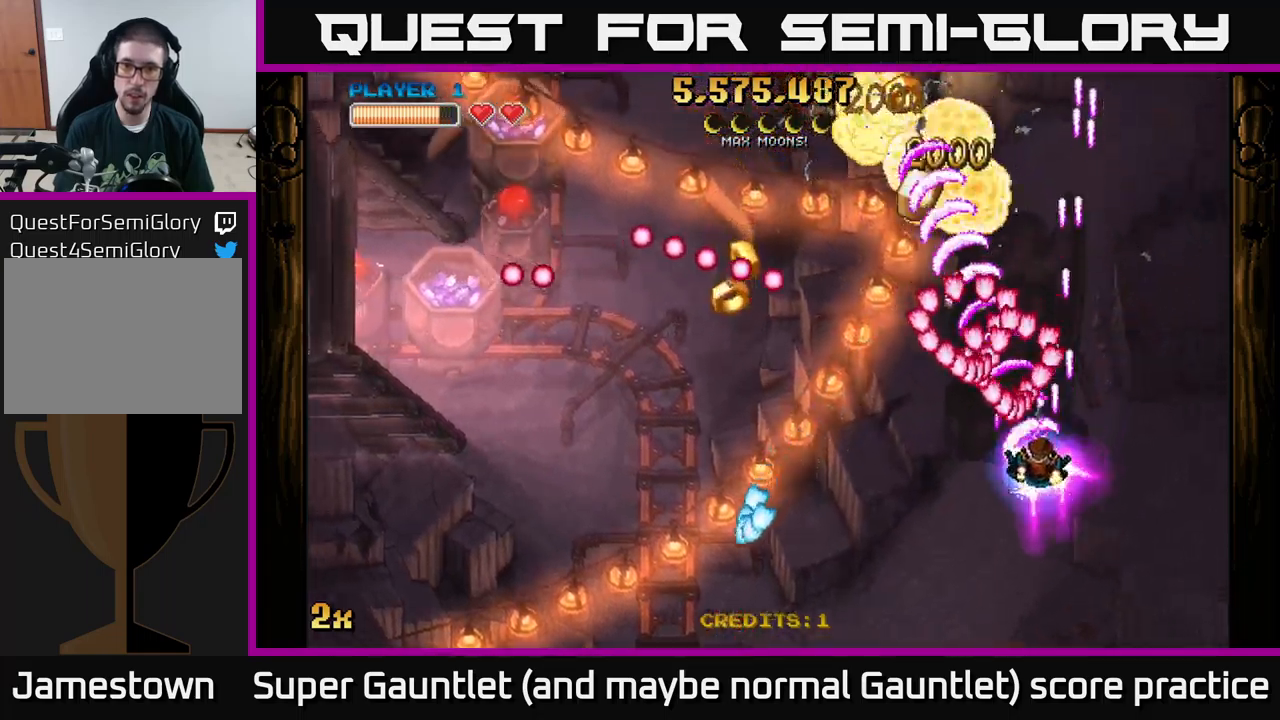
{"buttons": ["A"], "left_stick": "left", "right_stick": "center", "events": [[383, "left_stick", "left"]]}
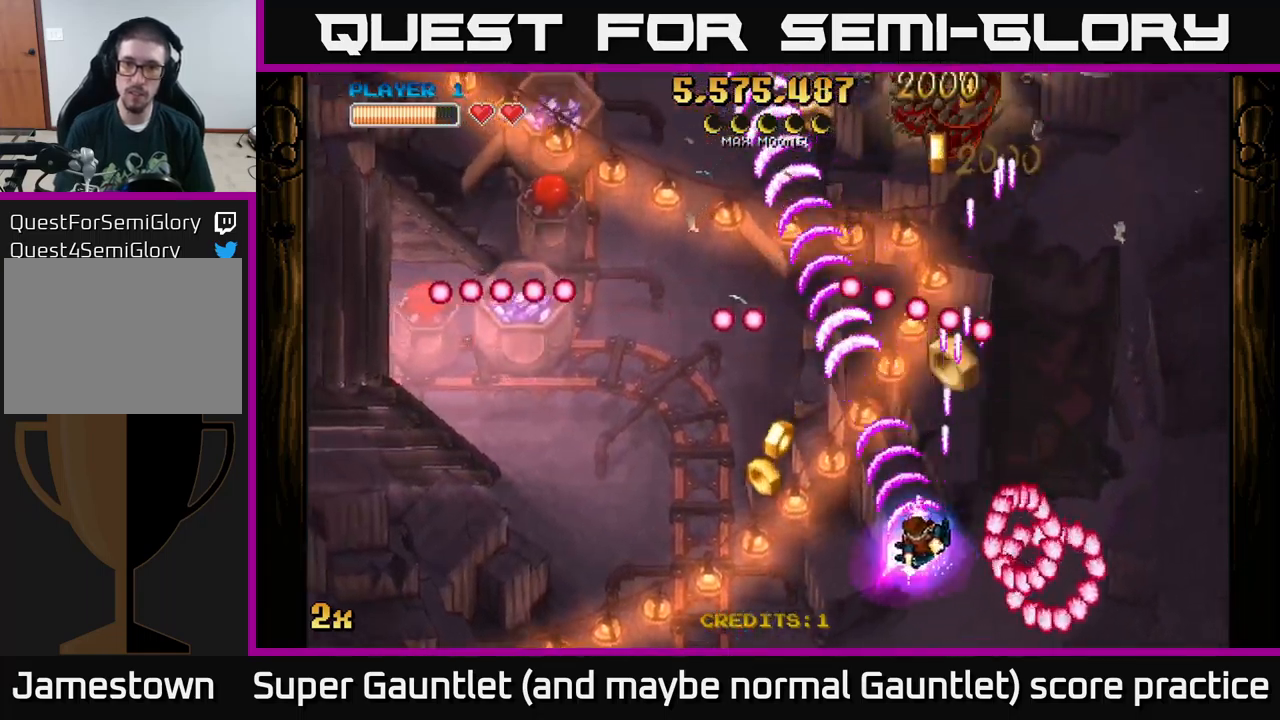
{"buttons": ["A"], "left_stick": "down-left", "right_stick": "center", "events": [[83, "left_stick", "down-left"]]}
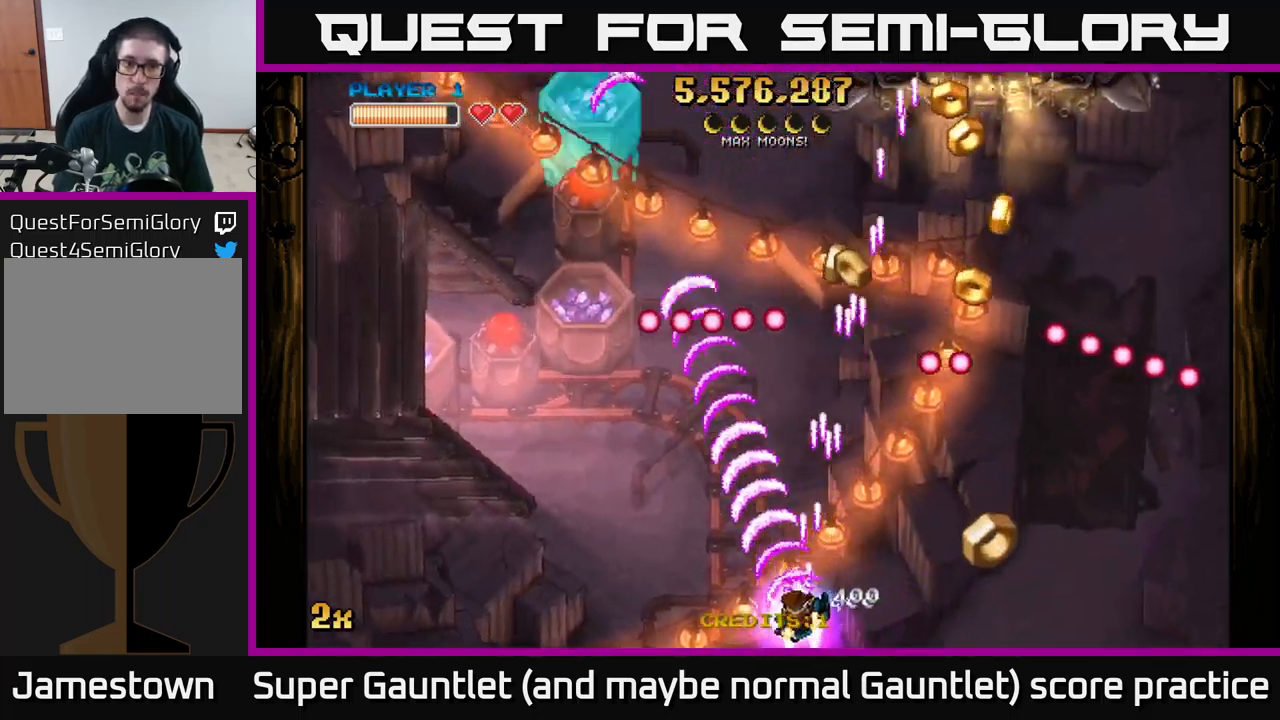
{"buttons": ["A"], "left_stick": "right", "right_stick": "center", "events": [[267, "left_stick", "right"]]}
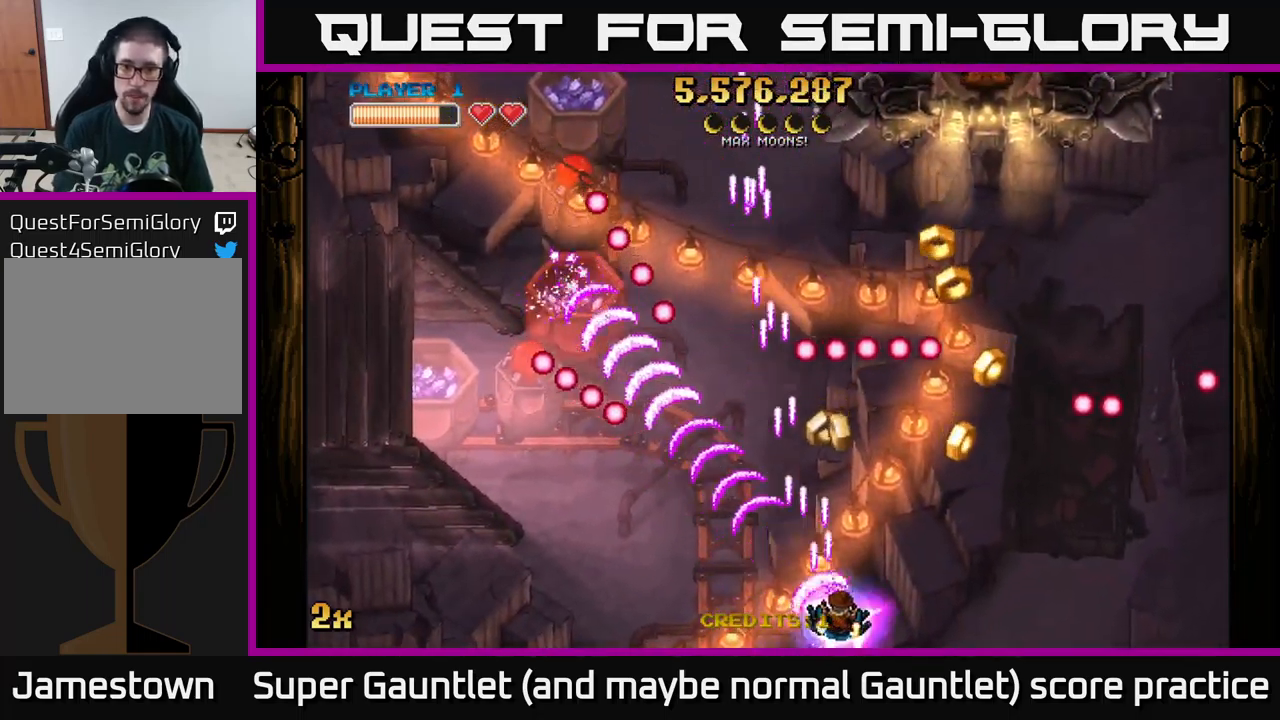
{"buttons": ["A"], "left_stick": "up-right", "right_stick": "center", "events": [[283, "left_stick", "left"], [433, "left_stick", "up-right"]]}
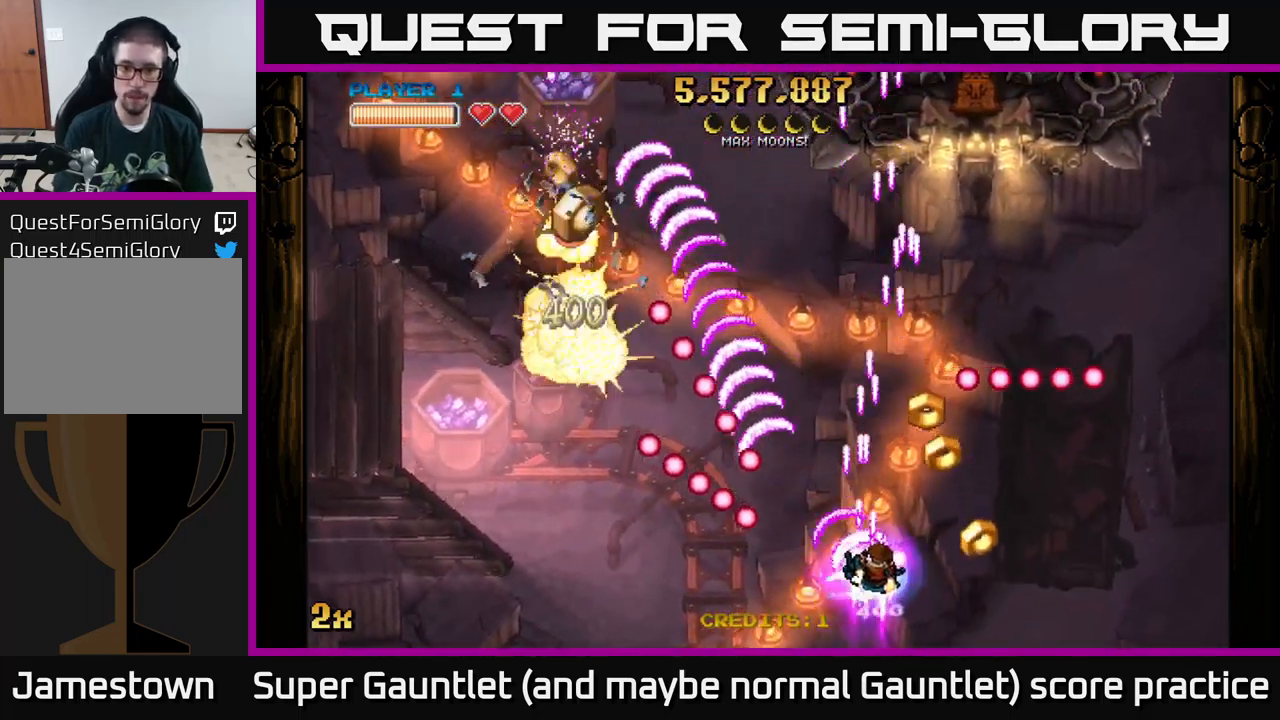
{"buttons": ["A"], "left_stick": "up-left", "right_stick": "center", "events": [[183, "X", "down"], [200, "left_stick", "left"], [267, "X", "up"], [333, "left_stick", "up"], [500, "left_stick", "up-left"]]}
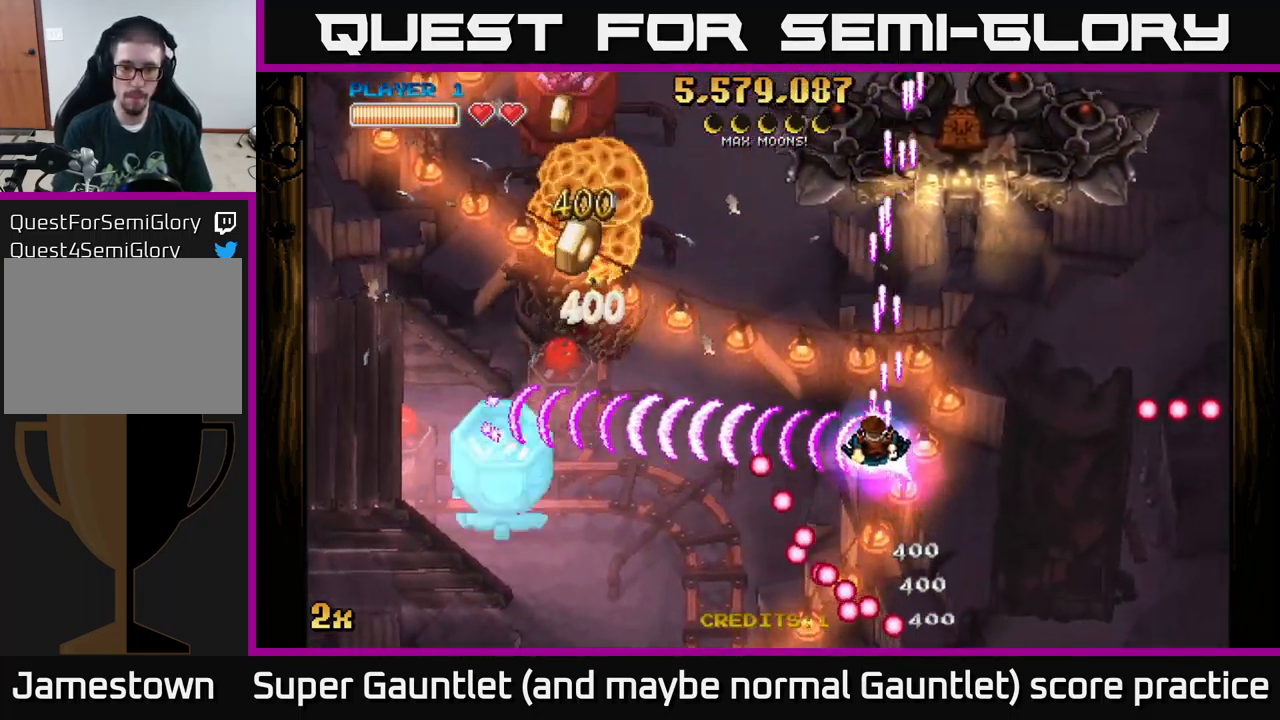
{"buttons": ["A"], "left_stick": "down-left", "right_stick": "center", "events": [[217, "left_stick", "down-left"]]}
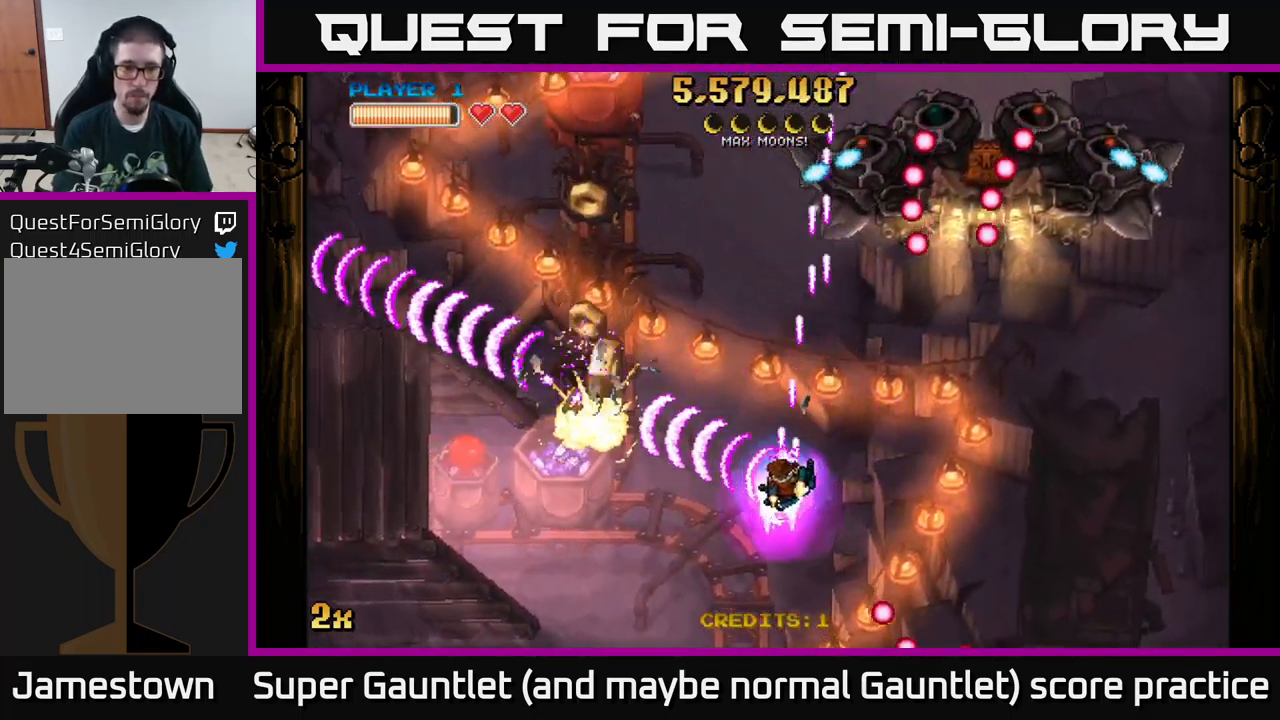
{"buttons": ["A"], "left_stick": "left", "right_stick": "center", "events": [[233, "left_stick", "left"]]}
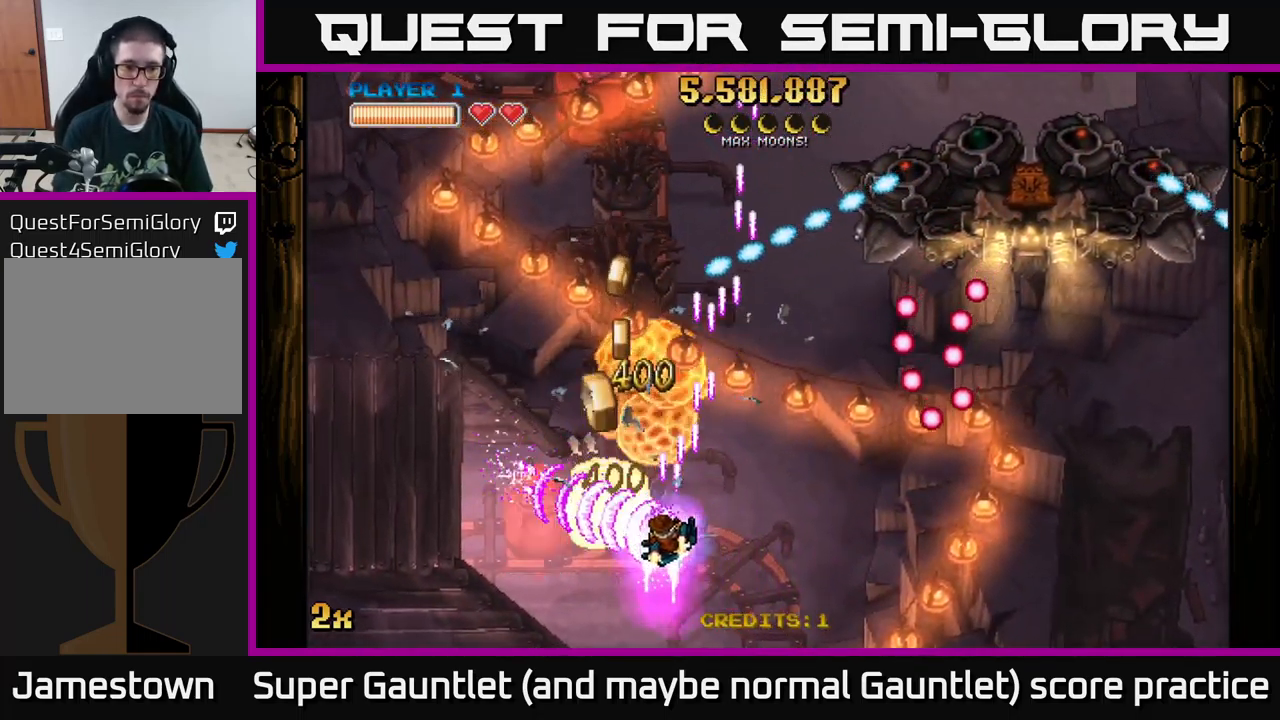
{"buttons": ["A"], "left_stick": "left", "right_stick": "center", "events": [[217, "X", "down"], [217, "left_stick", "up"], [333, "X", "up"], [500, "left_stick", "left"]]}
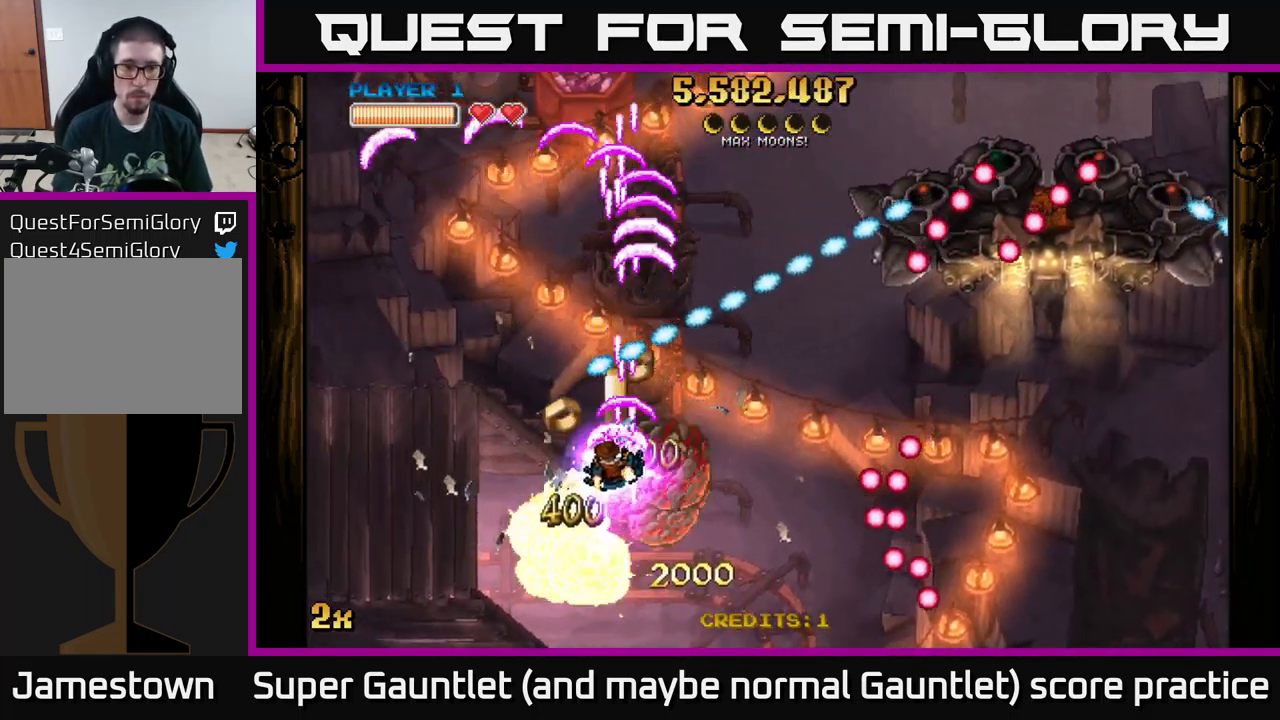
{"buttons": ["A"], "left_stick": "down", "right_stick": "center", "events": [[33, "left_stick", "down-left"], [433, "left_stick", "down"]]}
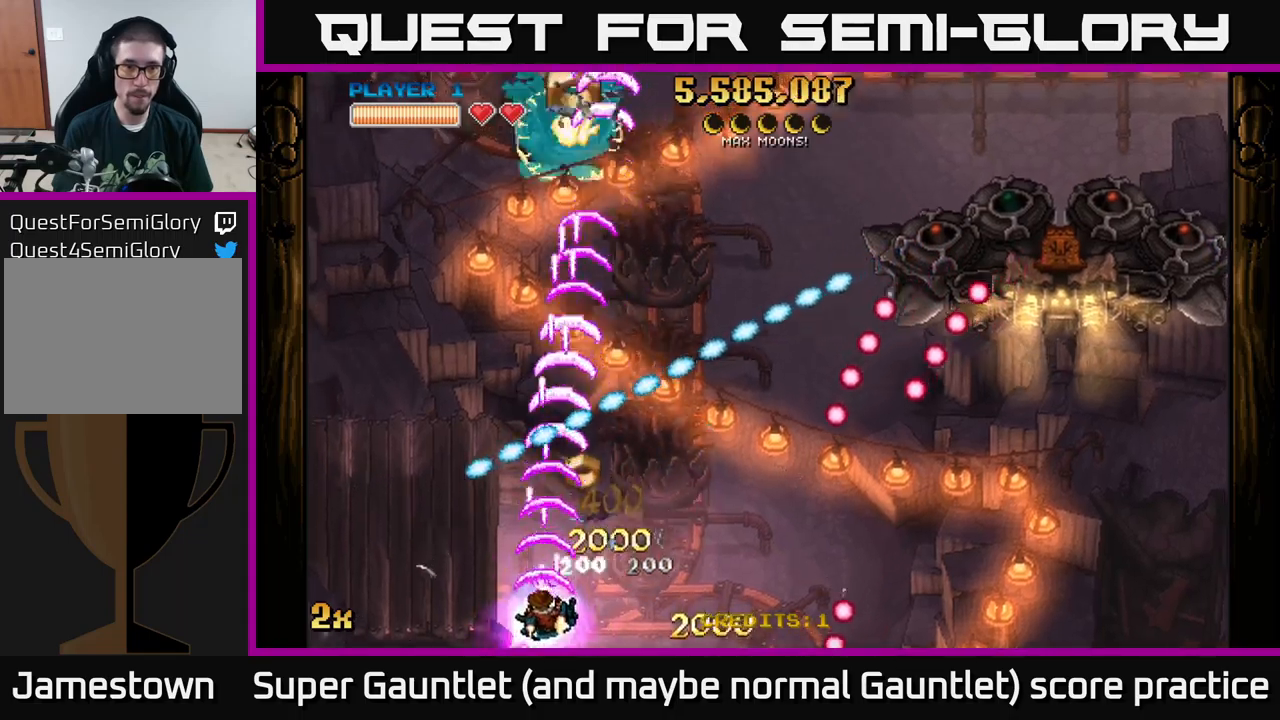
{"buttons": ["A"], "left_stick": "up-left", "right_stick": "center", "events": [[100, "left_stick", "up-right"], [134, "X", "down"], [250, "left_stick", "right"], [267, "X", "up"], [367, "left_stick", "up-left"]]}
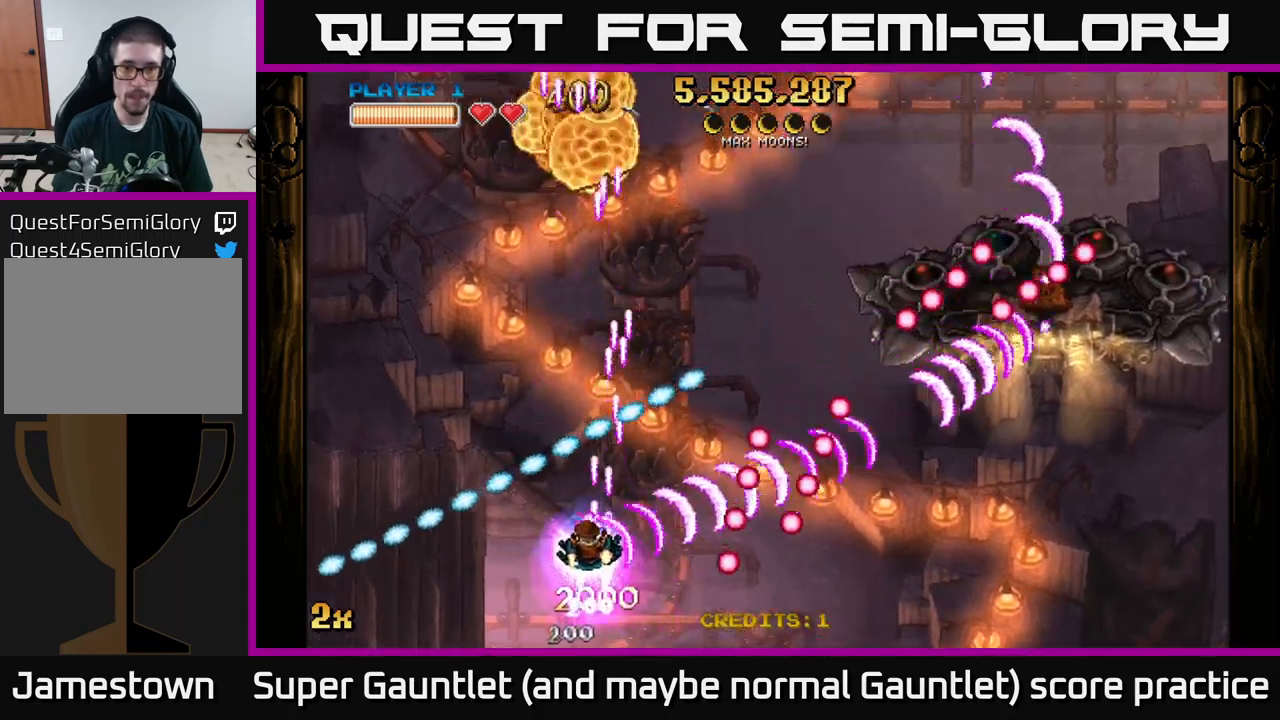
{"buttons": ["A"], "left_stick": "up", "right_stick": "center", "events": [[67, "left_stick", "up-right"], [450, "left_stick", "up"]]}
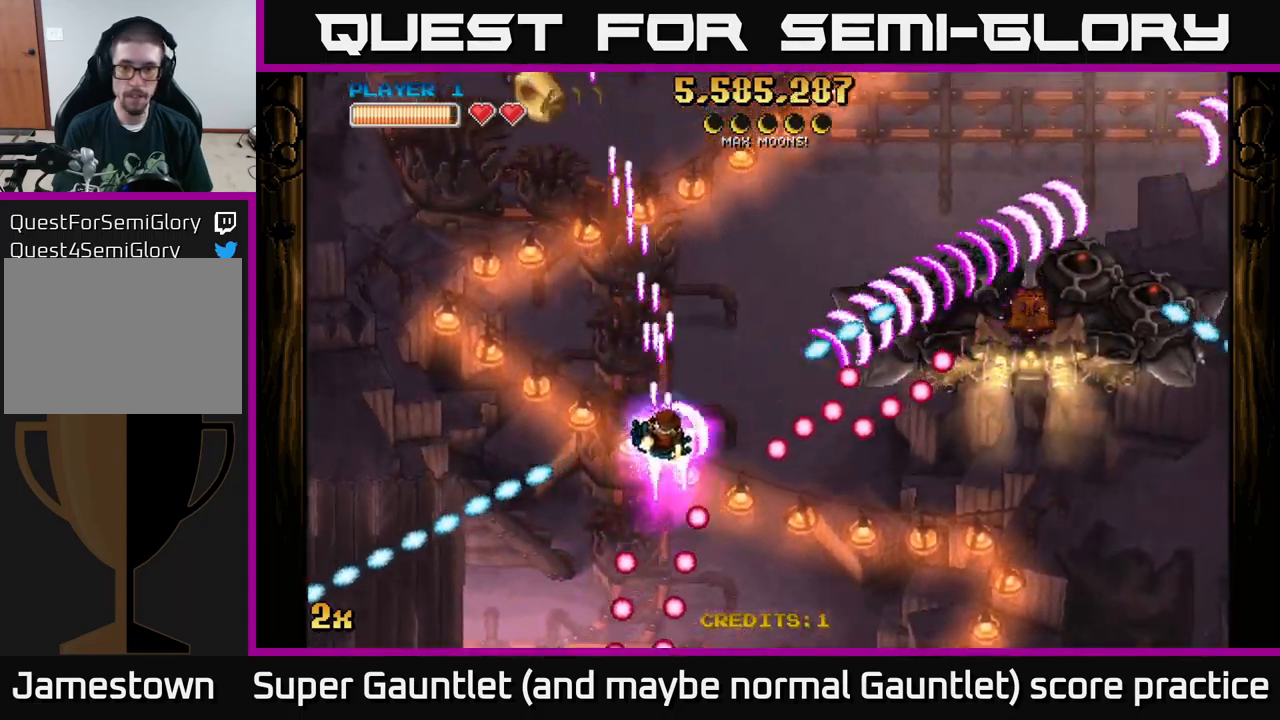
{"buttons": ["A"], "left_stick": "left", "right_stick": "center", "events": [[117, "X", "down"], [117, "left_stick", "right"], [200, "X", "up"], [284, "A", "up"], [284, "left_stick", "up-left"], [300, "A", "down"], [484, "left_stick", "left"]]}
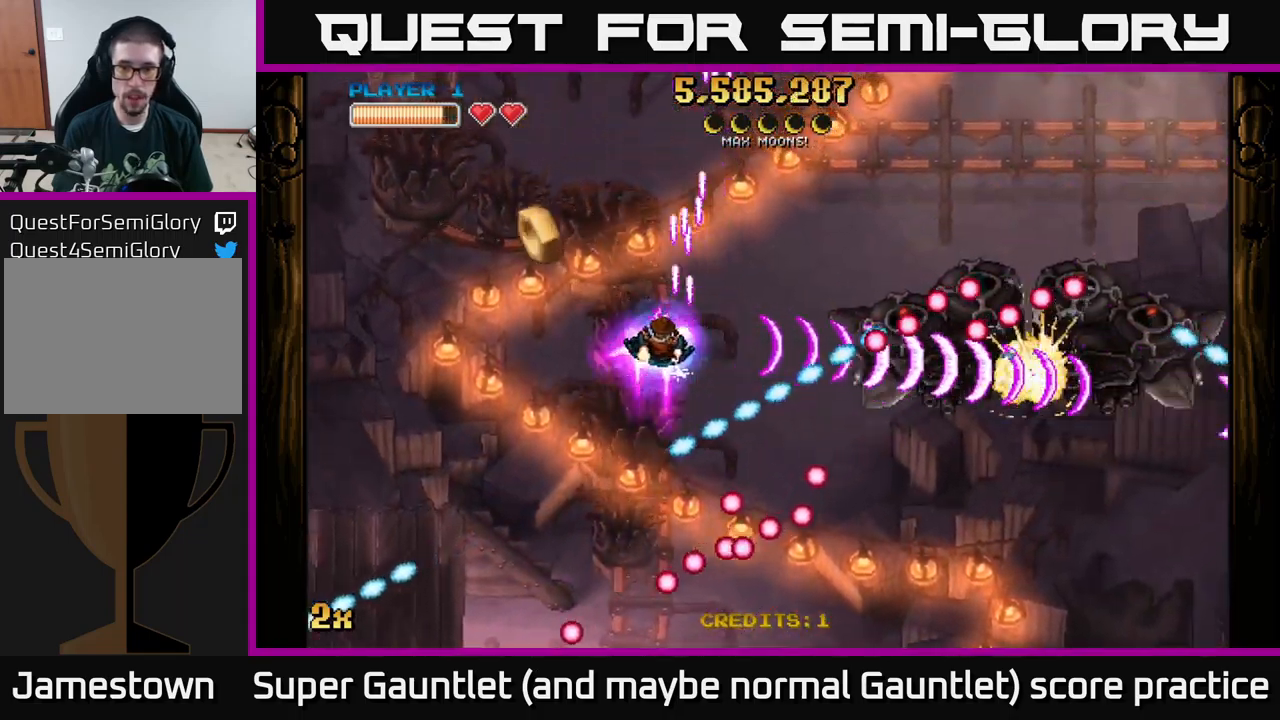
{"buttons": [], "left_stick": "up-right", "right_stick": "center", "events": [[34, "A", "up"], [200, "left_stick", "up-left"], [350, "left_stick", "up-right"]]}
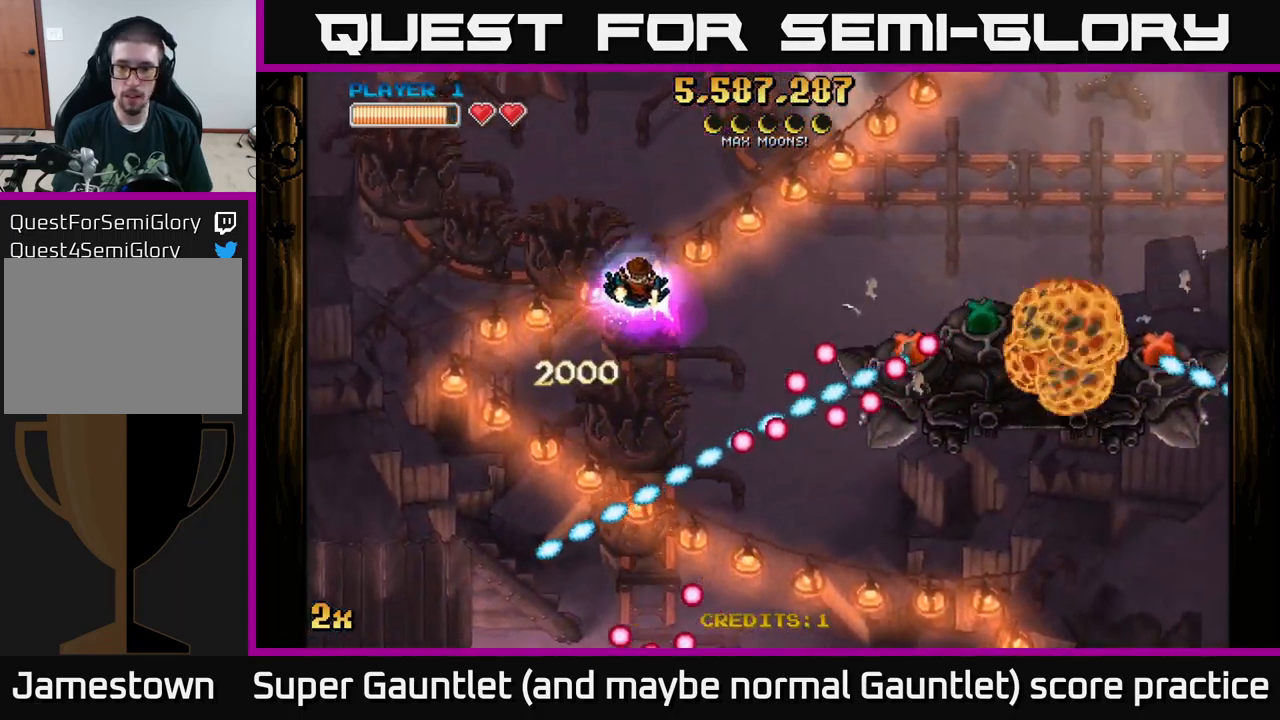
{"buttons": ["A"], "left_stick": "right", "right_stick": "center", "events": [[334, "A", "down"], [334, "X", "down"], [334, "left_stick", "down"], [417, "X", "up"], [434, "left_stick", "right"]]}
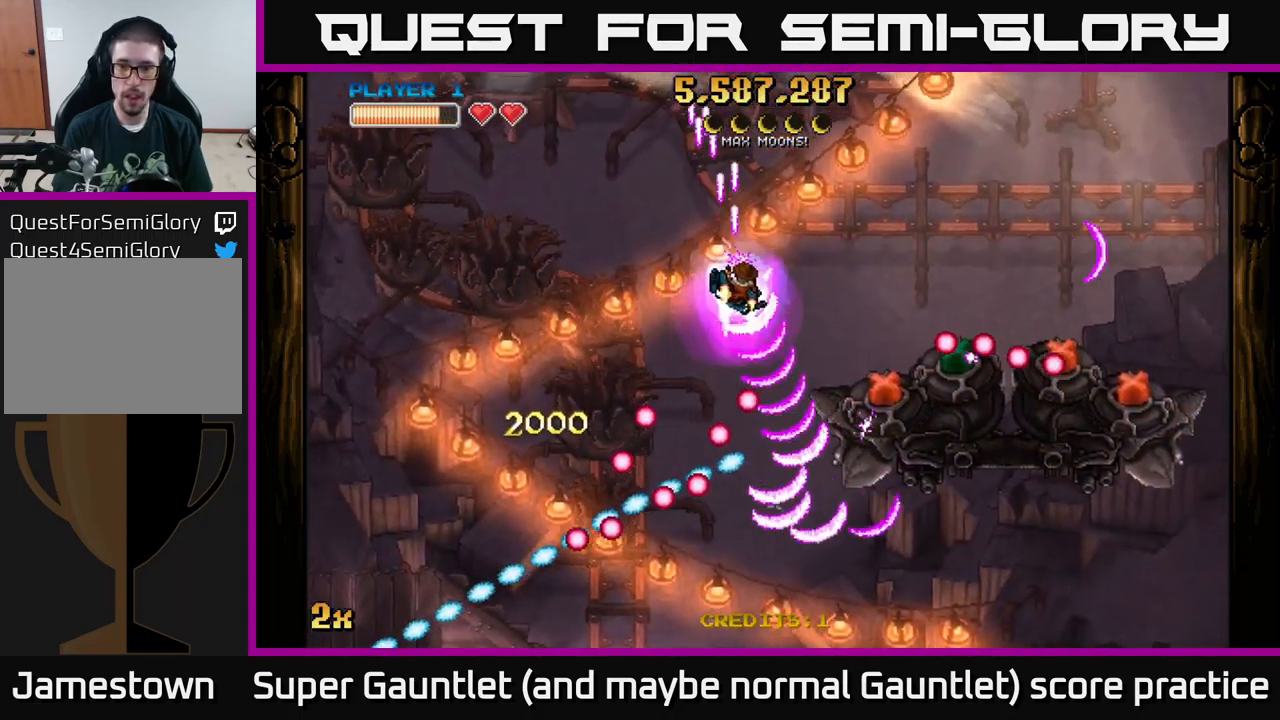
{"buttons": [], "left_stick": "right", "right_stick": "center", "events": [[34, "left_stick", "up-right"], [267, "A", "up"], [434, "left_stick", "right"]]}
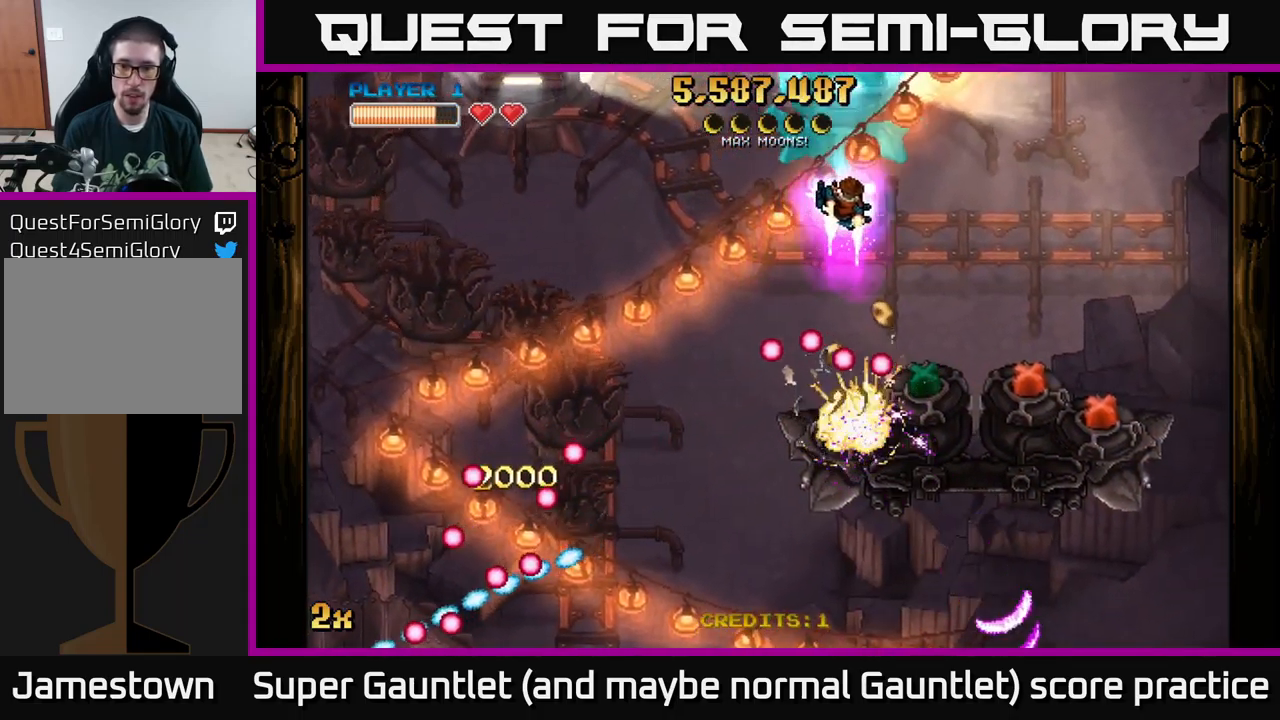
{"buttons": ["A"], "left_stick": "right", "right_stick": "center", "events": [[217, "A", "down"]]}
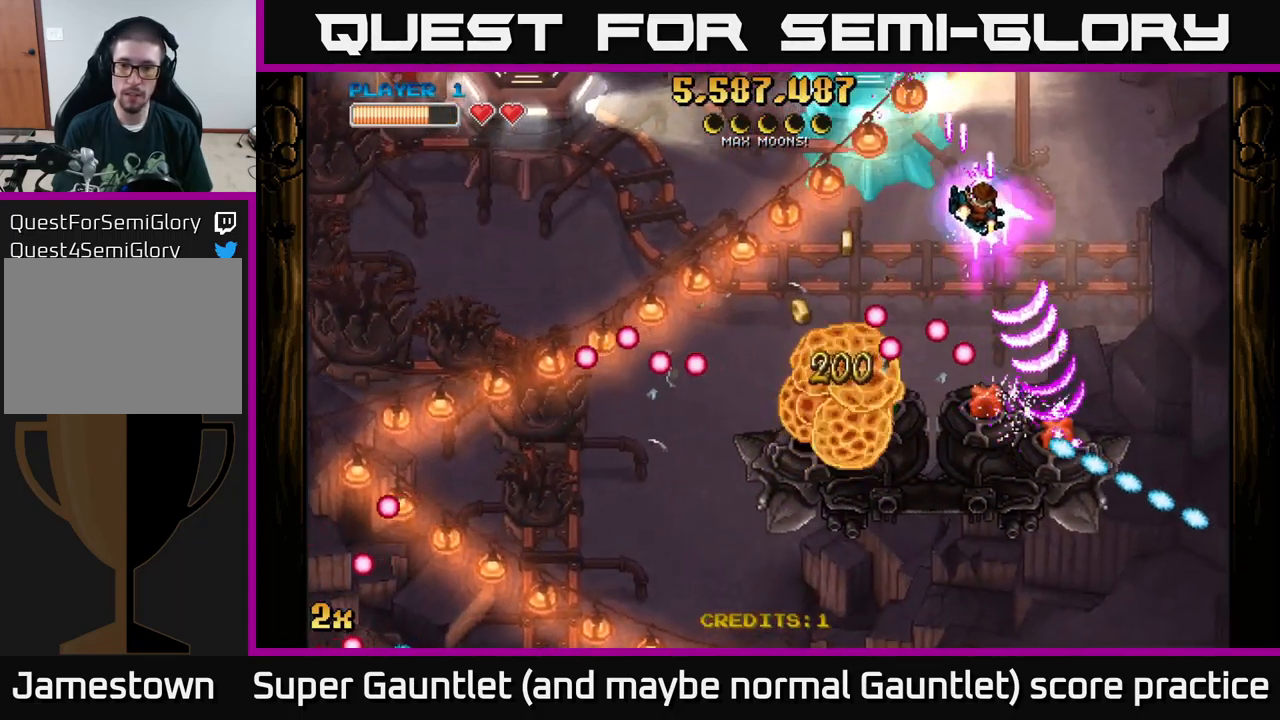
{"buttons": ["A", "X"], "left_stick": "down-left", "right_stick": "center", "events": [[17, "left_stick", "down-right"], [434, "X", "down"], [434, "left_stick", "down-left"]]}
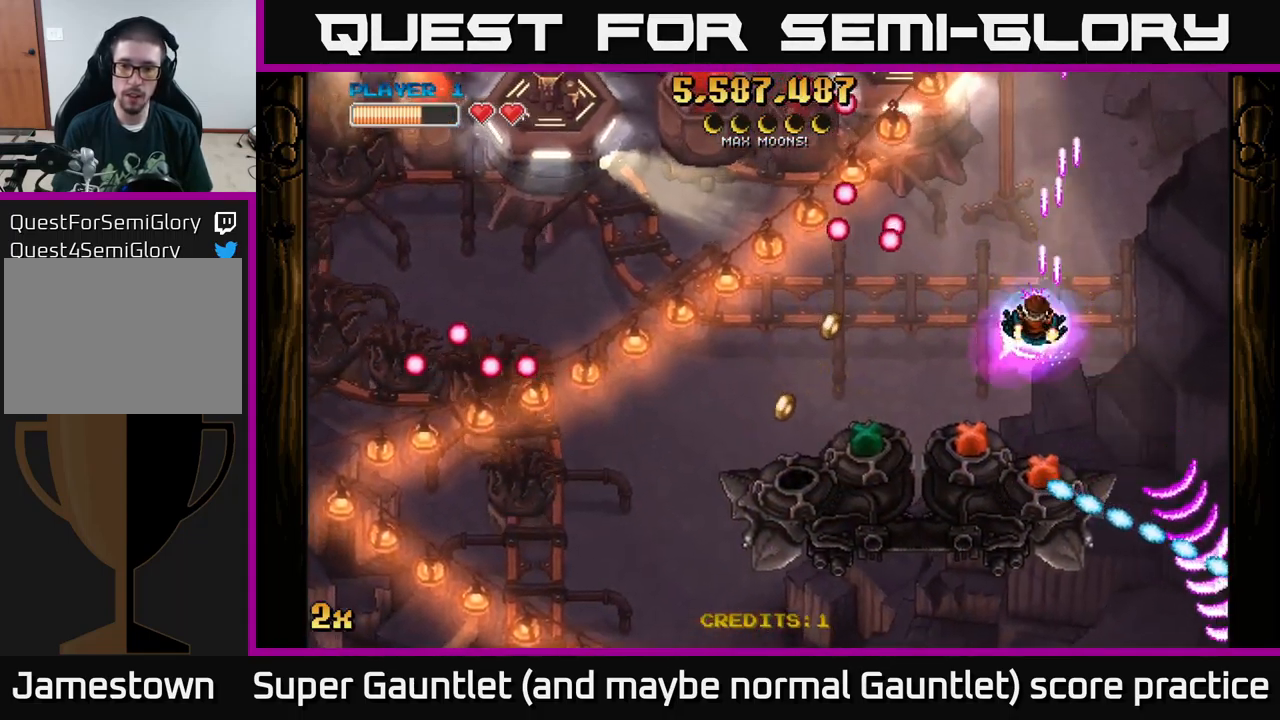
{"buttons": ["A"], "left_stick": "down-left", "right_stick": "center", "events": [[34, "X", "up"], [67, "left_stick", "down-right"], [484, "left_stick", "down-left"]]}
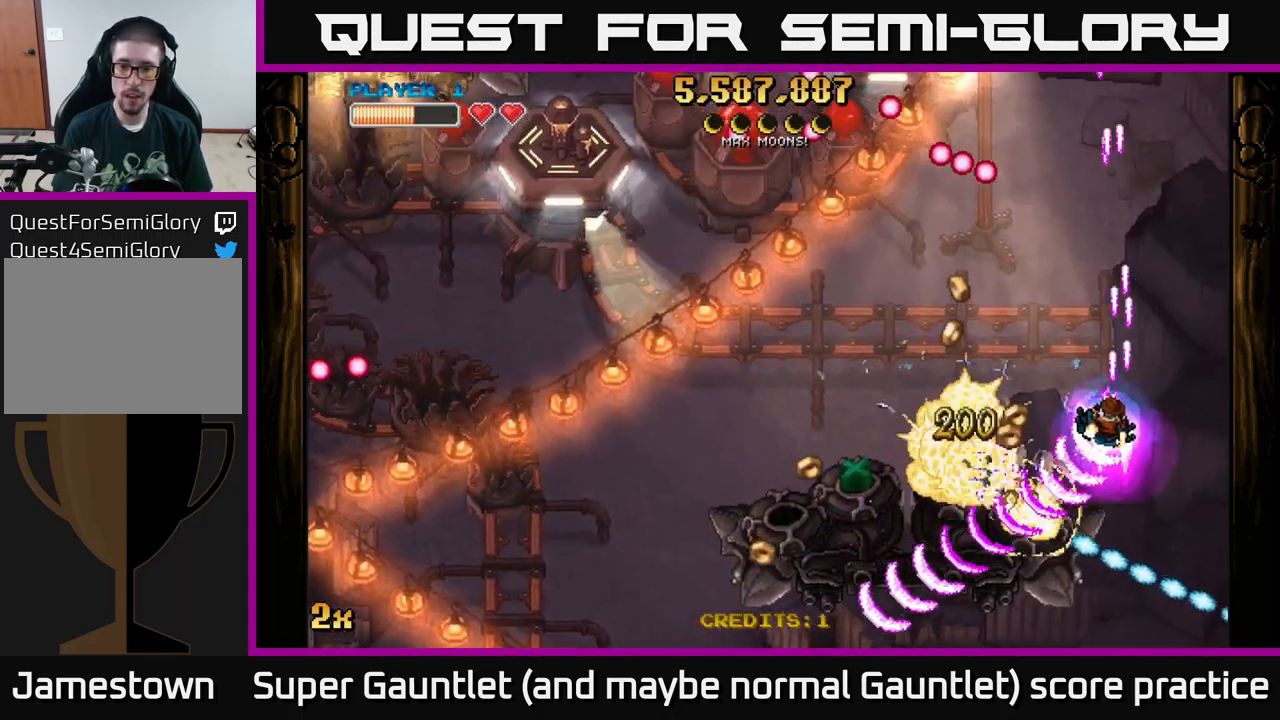
{"buttons": ["A"], "left_stick": "down-left", "right_stick": "center", "events": [[34, "left_stick", "left"], [234, "X", "down"], [284, "left_stick", "down-left"], [334, "X", "up"]]}
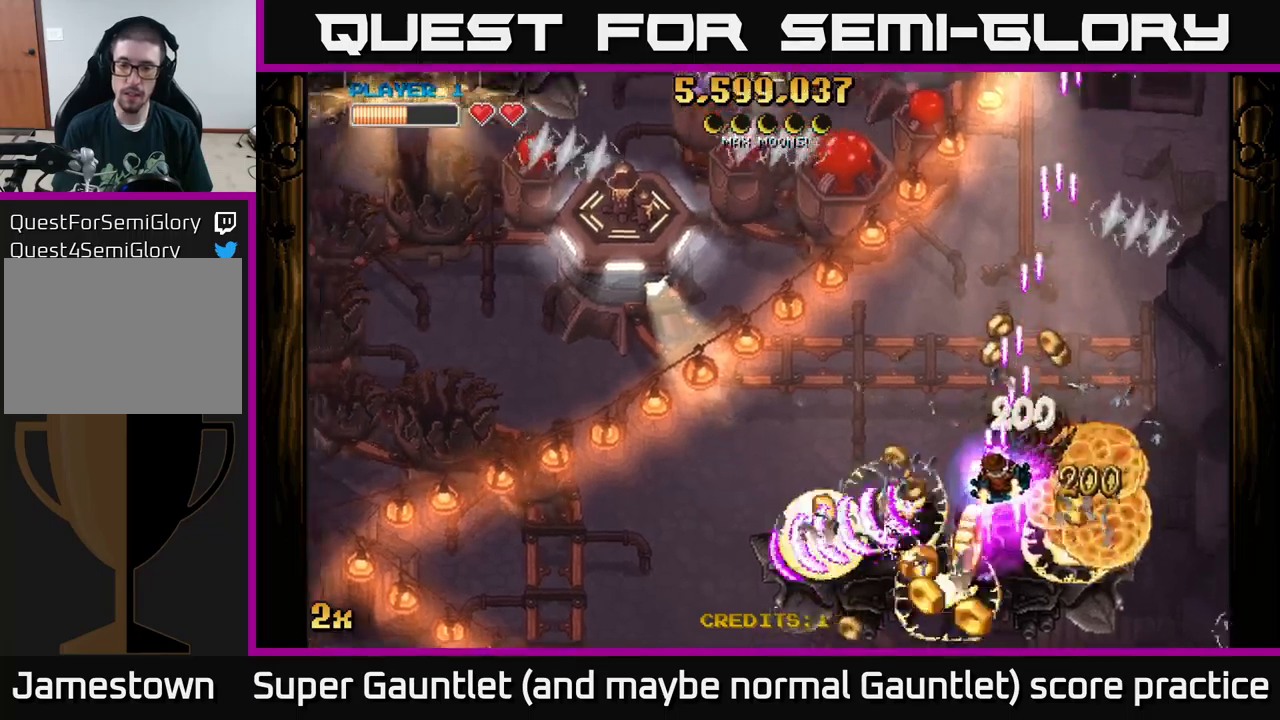
{"buttons": ["A"], "left_stick": "up-left", "right_stick": "center", "events": [[233, "left_stick", "up-left"], [266, "X", "down"], [366, "X", "up"]]}
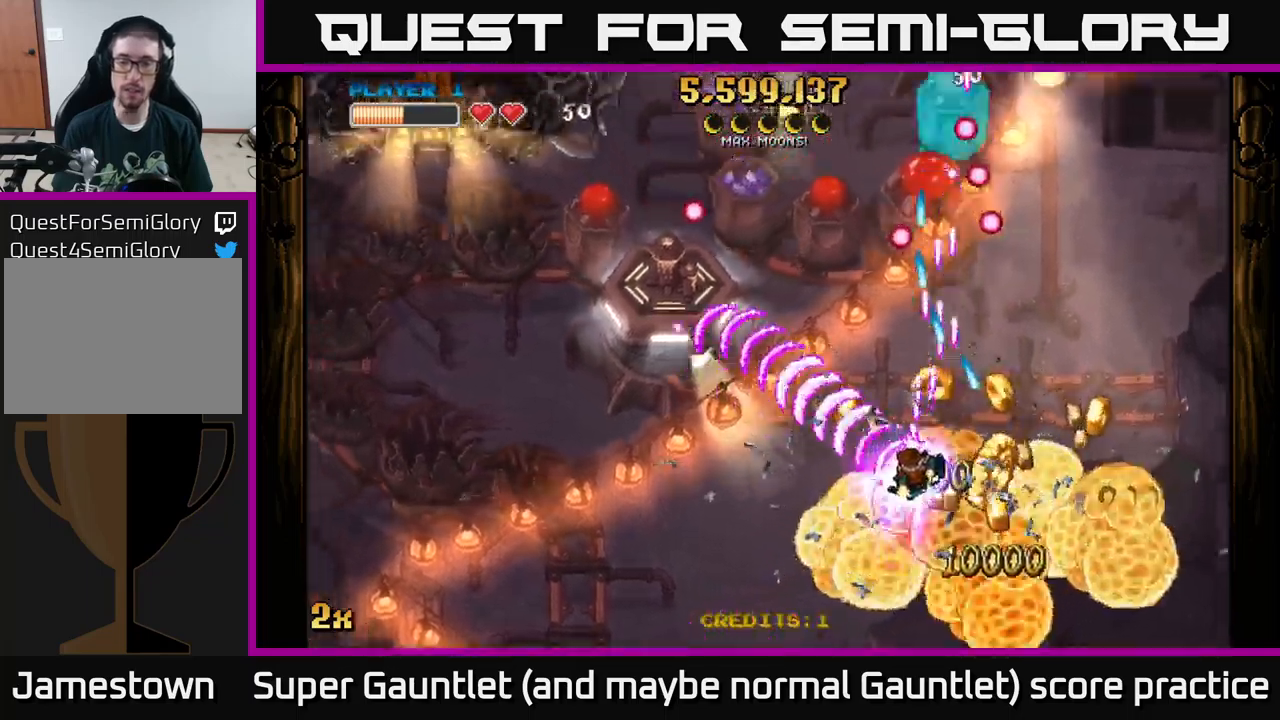
{"buttons": ["A"], "left_stick": "down-left", "right_stick": "center", "events": [[66, "left_stick", "up-right"], [250, "left_stick", "down-left"]]}